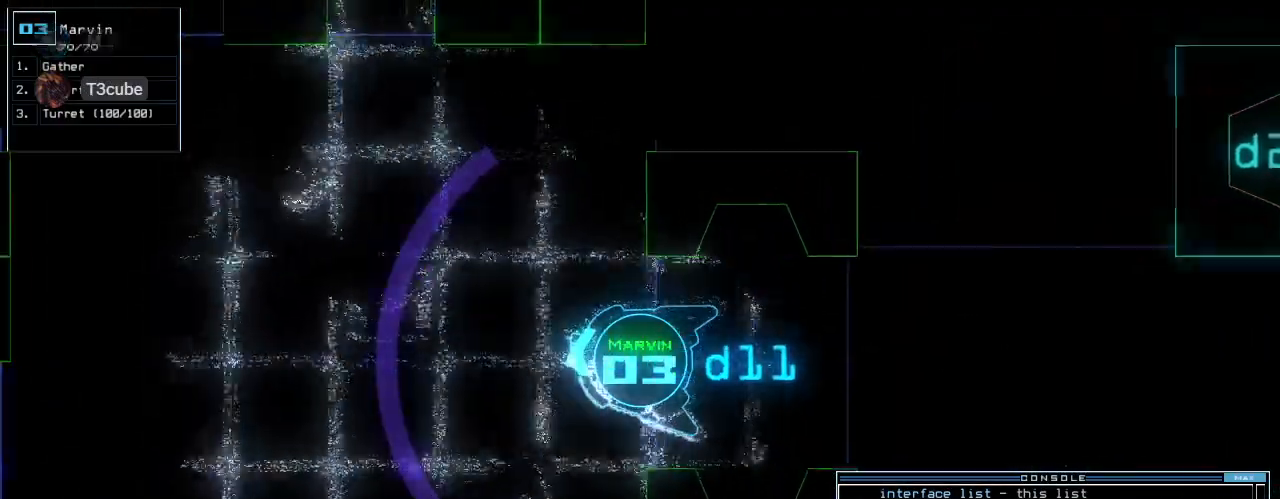
Gameplay with keyboard; each line is a JSON object with the keys held at the frame after it. "events" lists presses ("down") and releases ("up") of ".", "0", "1", "2", "3", "4", "5", "6", "7", "8", "9", "a", "b", "backspace", "c", "caps_lock", "comma", "ctrl_l", "ctrl_r", "d", "down", "e", "equals", "escape", "f", "f8", "g", "h", "i", "j", "k", "l", "left", "m", "minus", "n", "o", "p", "q", "quote", "r", "return", "right", "s", "semicolon", "shift_l", "shift_r", "space", "t", "tab", "tilde", "u", "up", "v", "w", "x", "y" and "z" between this image and that frame as [ms after this image, input, new state], when the widget could be followed in between. No other keys are recorded. Mouse input is not recorded.
{"keys": []}
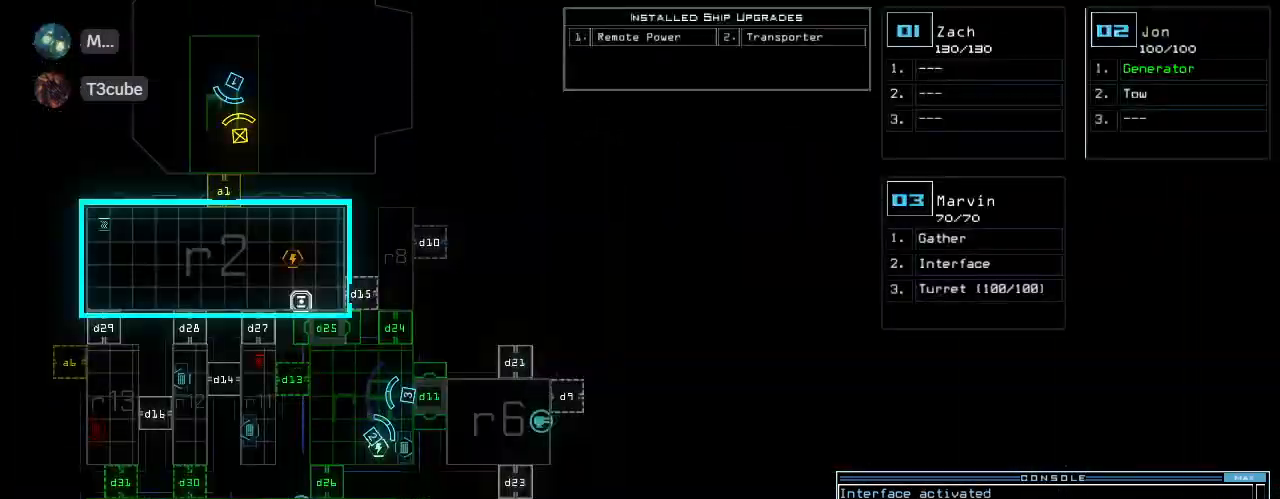
{"keys": ["space"], "events": [[500, "space", "down"]]}
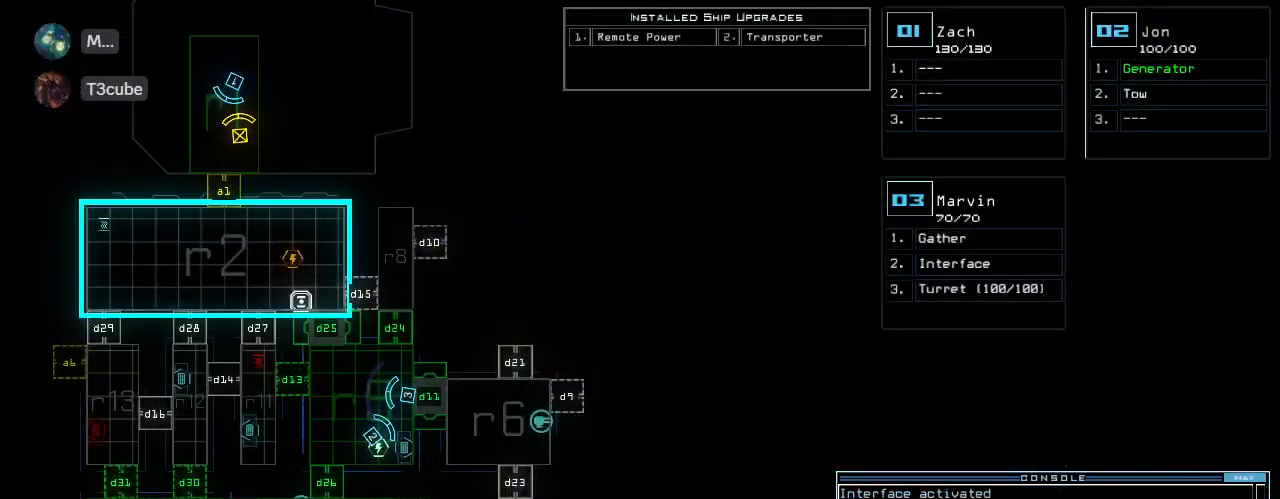
{"keys": ["up"]}
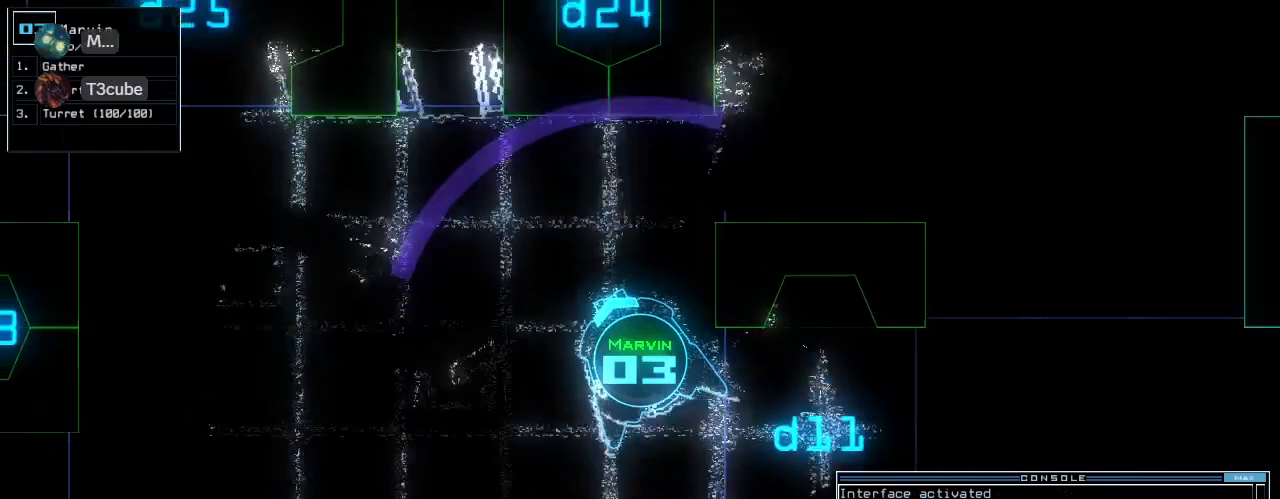
{"keys": ["up"], "events": [[100, "left", "down"], [240, "left", "up"], [360, "left", "down"], [440, "left", "up"]]}
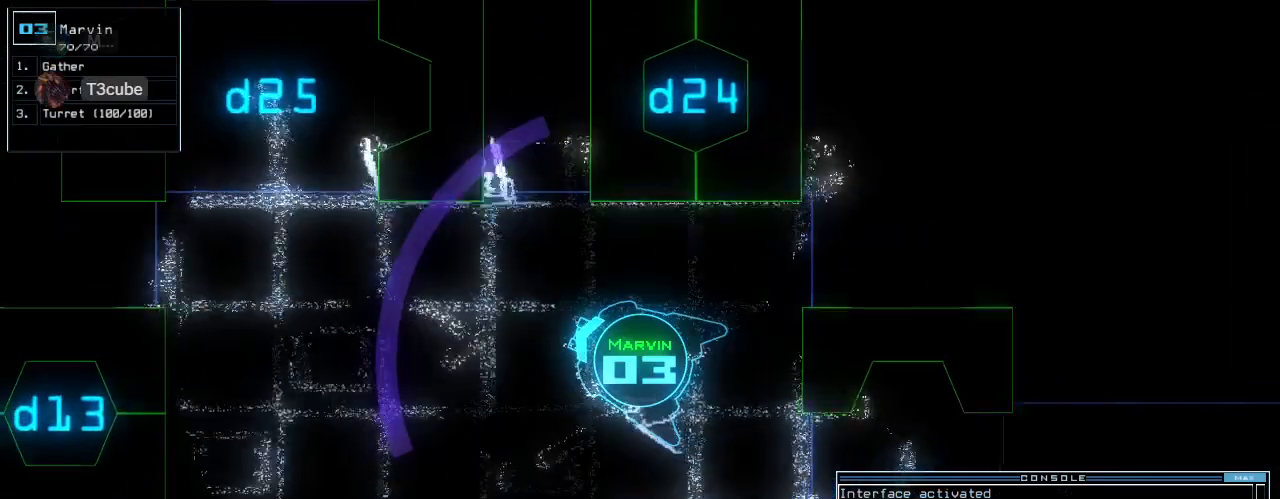
{"keys": ["up"], "events": [[160, "left", "down"], [220, "left", "up"]]}
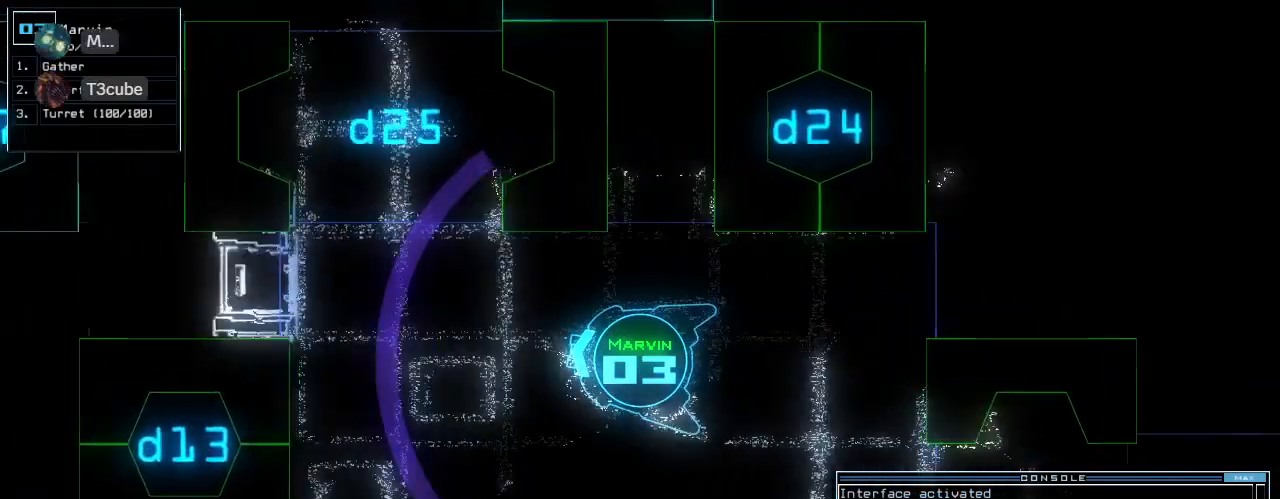
{"keys": ["c", "right", "up"], "events": [[160, "right", "down"], [220, "right", "up"], [440, "right", "down"], [480, "c", "down"]]}
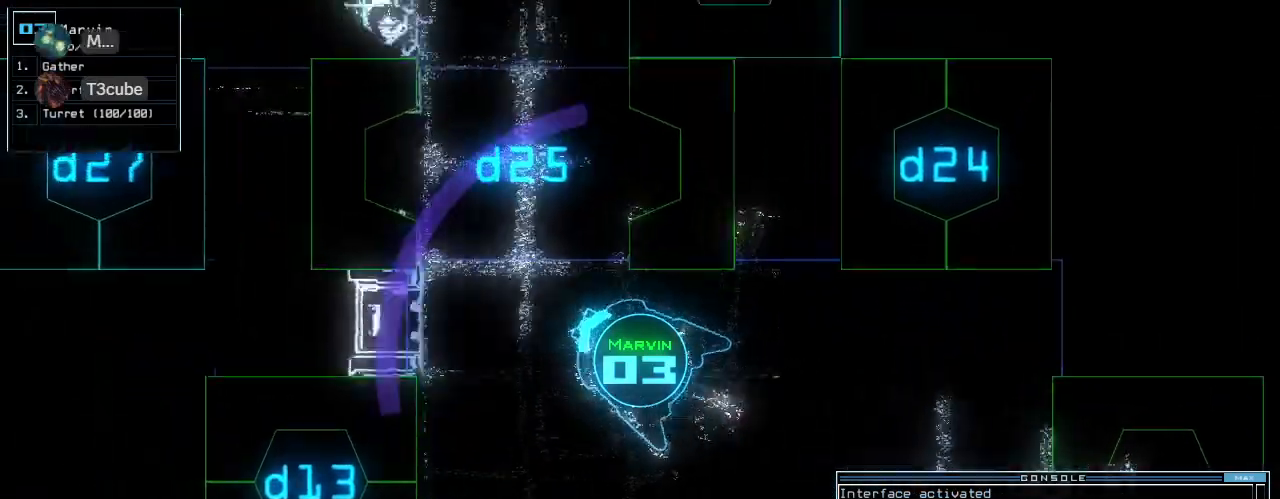
{"keys": ["right", "up"], "events": [[40, "c", "up"], [100, "c", "down"], [100, "right", "up"], [200, "c", "up"], [440, "right", "down"]]}
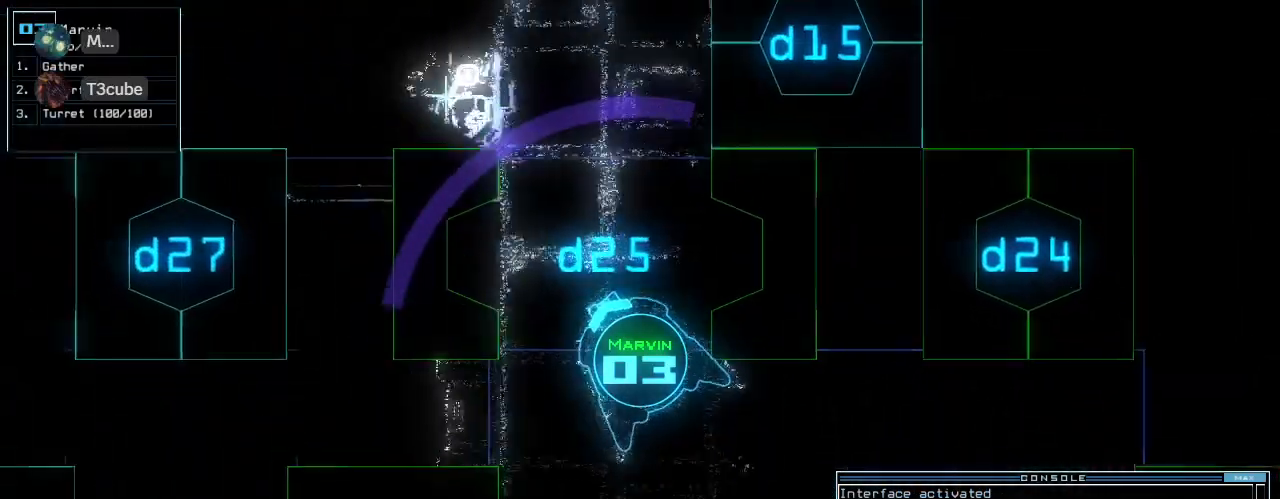
{"keys": ["up"], "events": [[60, "return", "down"], [100, "right", "up"], [140, "return", "up"], [220, "right", "down"], [280, "right", "up"], [360, "right", "down"], [460, "right", "up"]]}
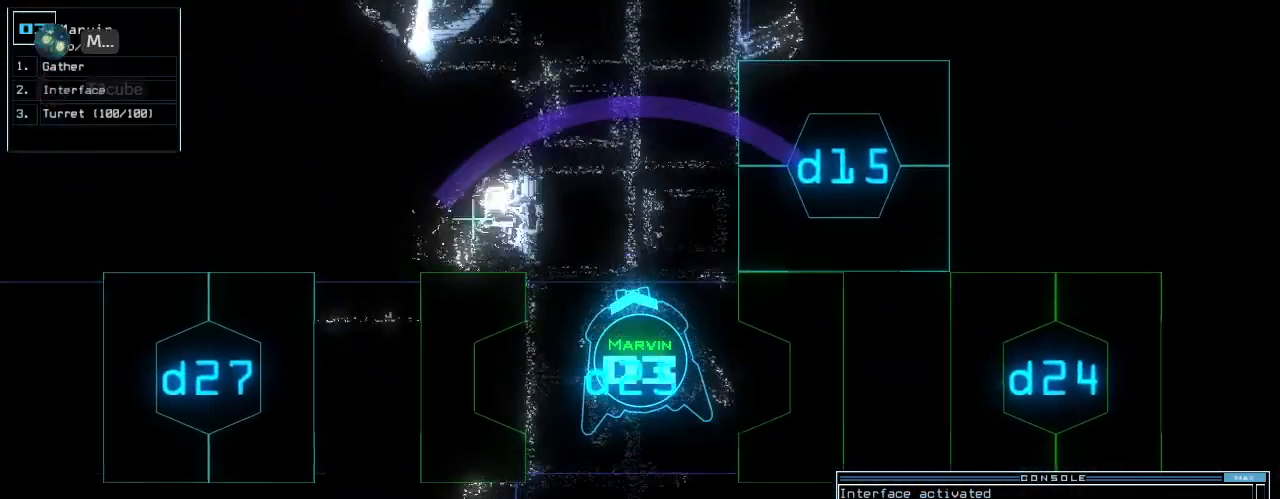
{"keys": ["up"], "events": [[20, "right", "down"], [80, "right", "up"]]}
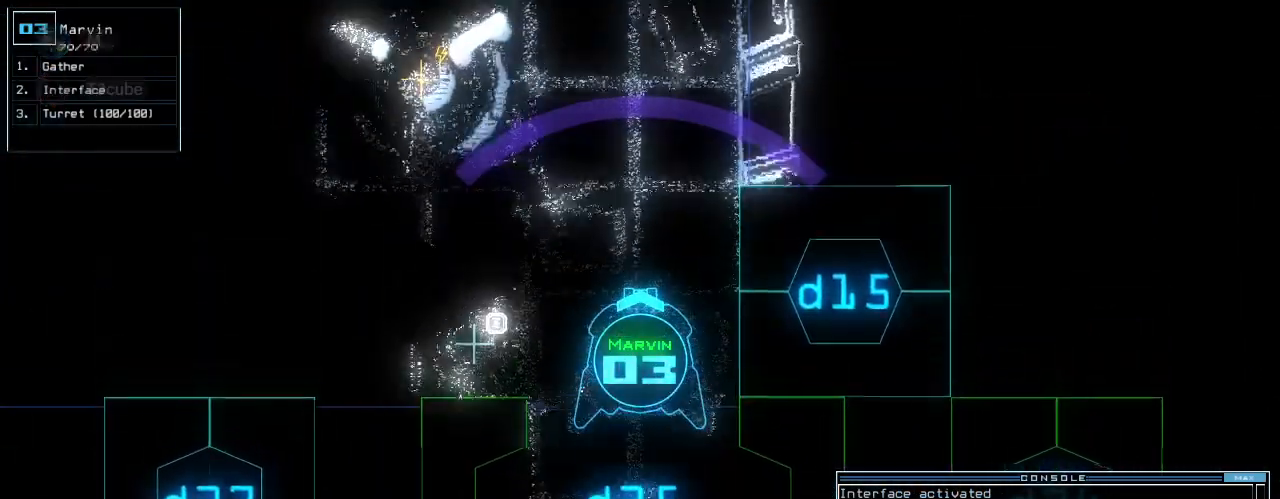
{"keys": []}